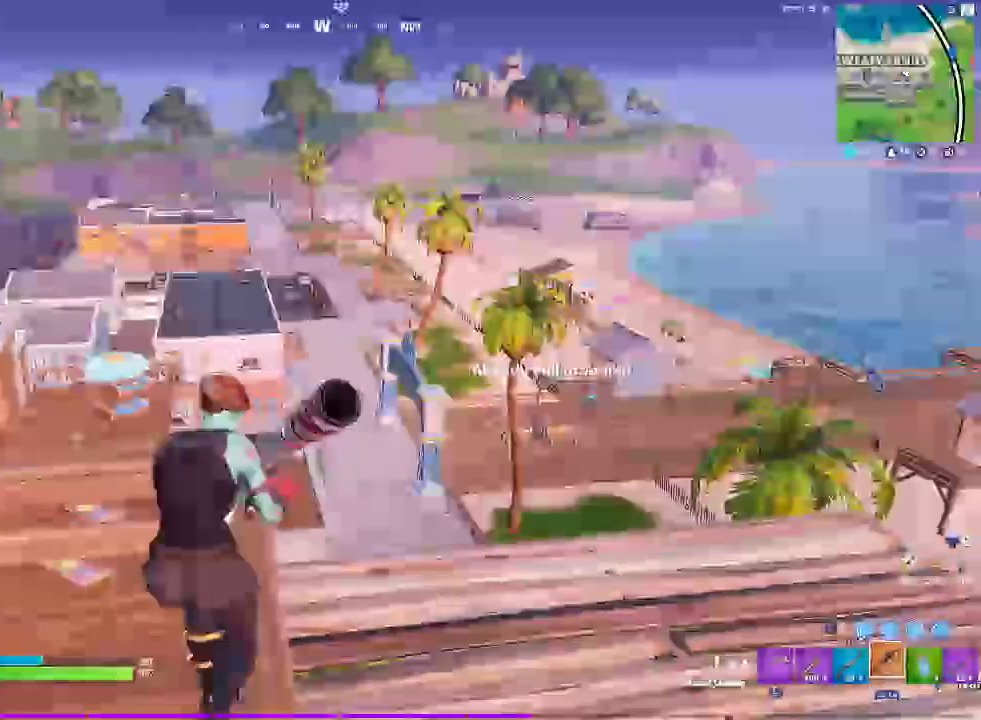
Gameplay with a controller (PlayStation layout); each line is a JSON object with the inputs held at the frame after it. "events" lists button and stick changes between this image and that frame as [ms after this image, input, new state], when the widget could be followed in between. Not read: DPAD_DOWN DPAD_LEFT DPAD_UP L1 R1 START.
{"buttons": [], "left_stick": "center", "right_stick": "center"}
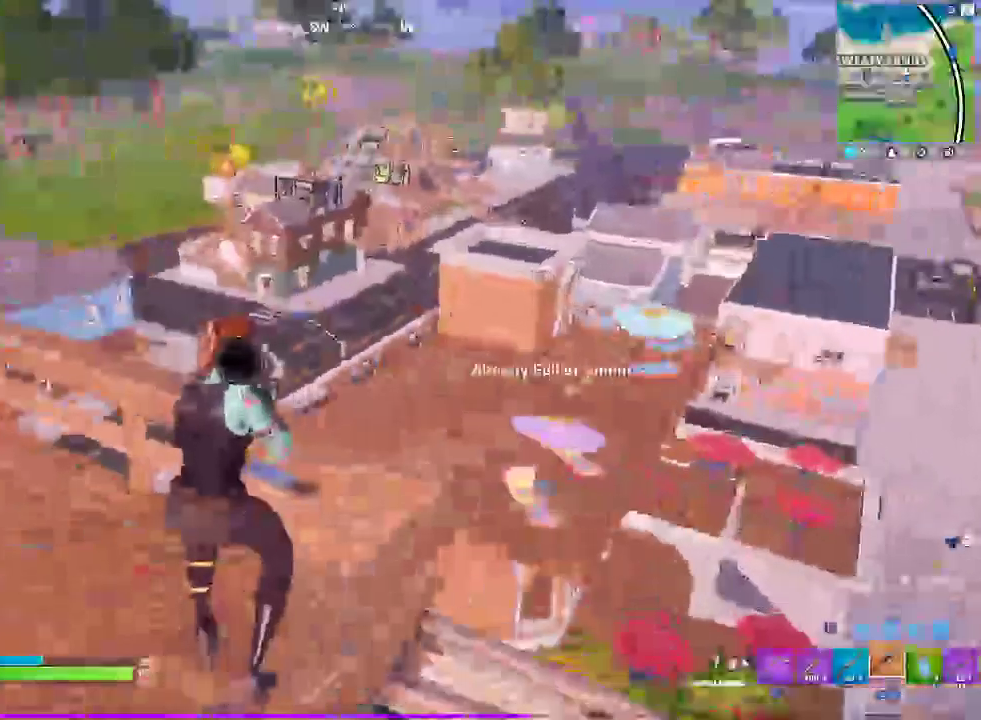
{"buttons": [], "left_stick": "center", "right_stick": "center"}
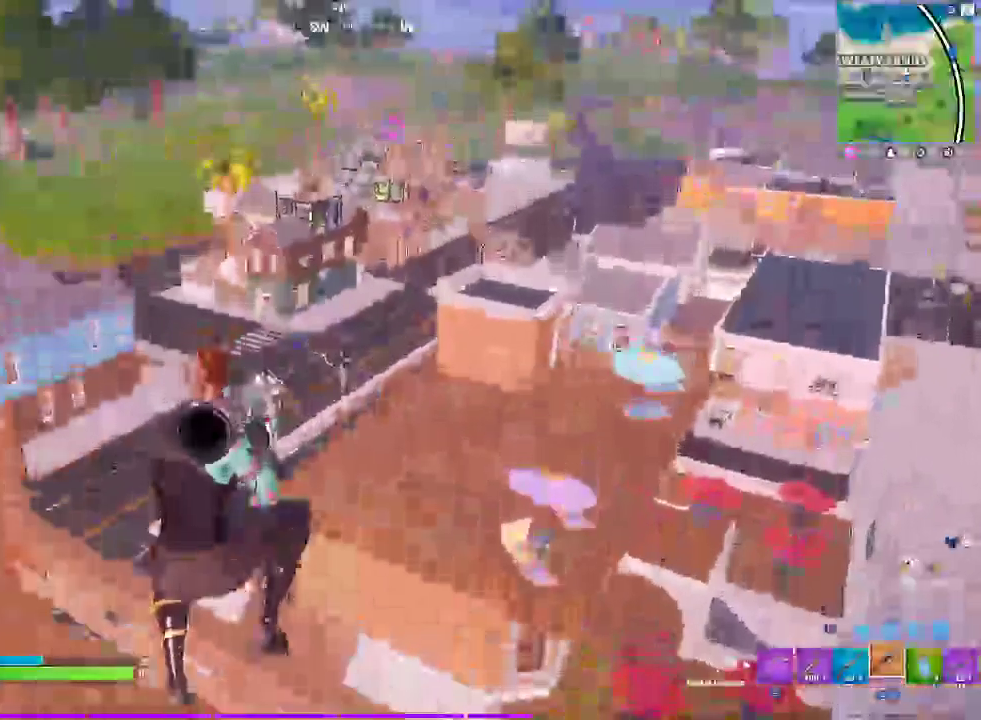
{"buttons": [], "left_stick": "up", "right_stick": "center"}
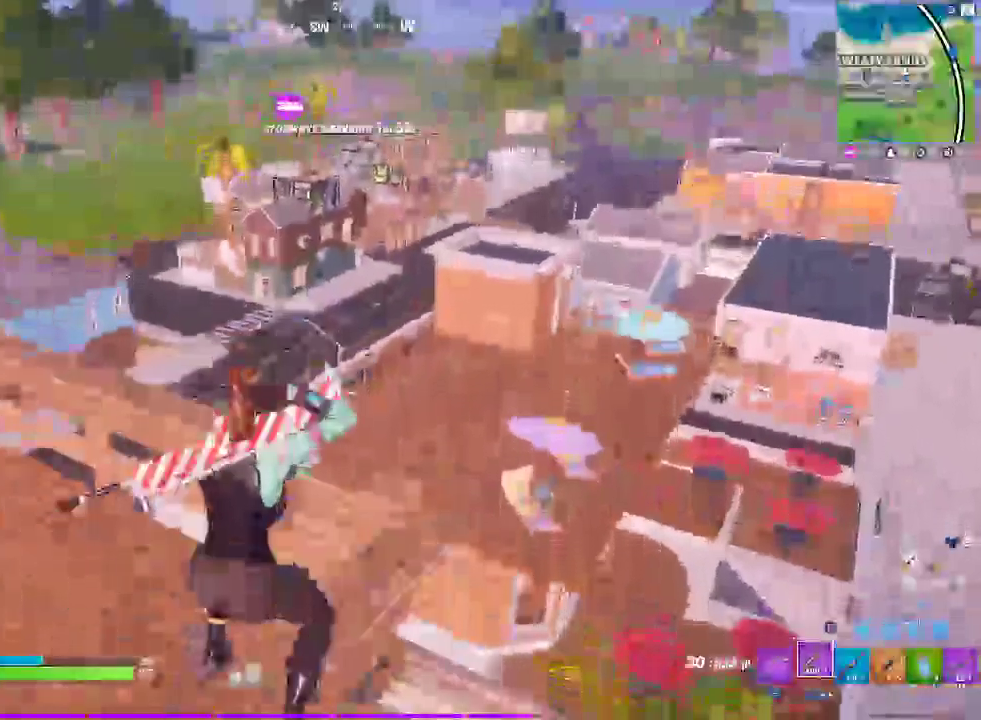
{"buttons": ["SQUARE"], "left_stick": "left", "right_stick": "center", "events": [[17, "CROSS", "down"], [117, "left_stick", "up-left"], [183, "CROSS", "up"], [450, "SQUARE", "down"], [500, "left_stick", "left"]]}
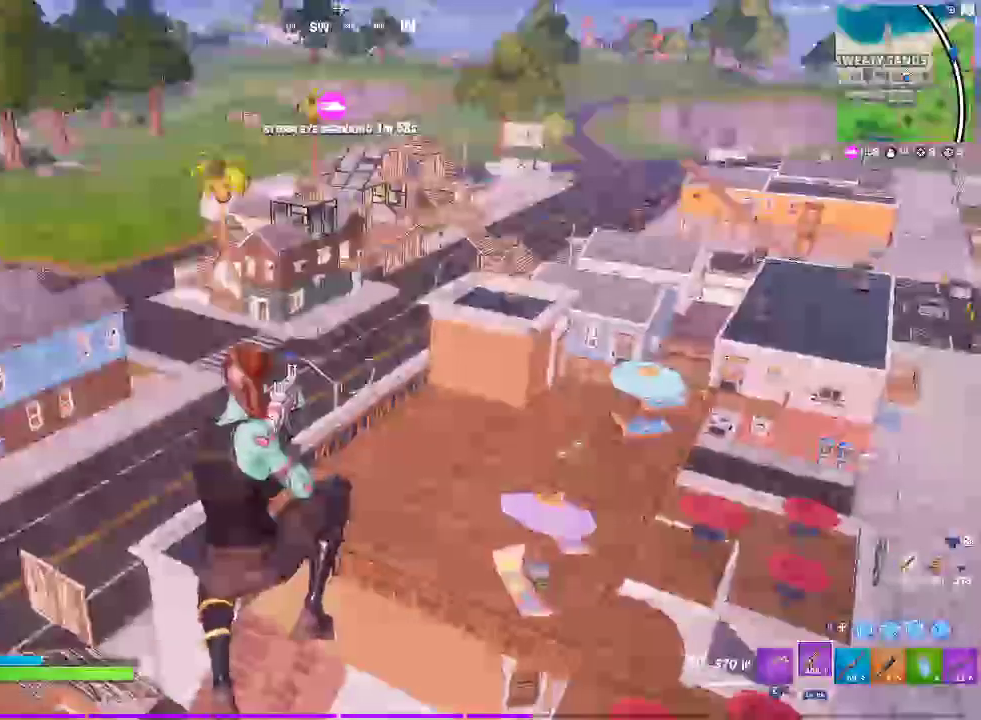
{"buttons": [], "left_stick": "up", "right_stick": "center", "events": [[117, "SQUARE", "up"], [500, "left_stick", "up"]]}
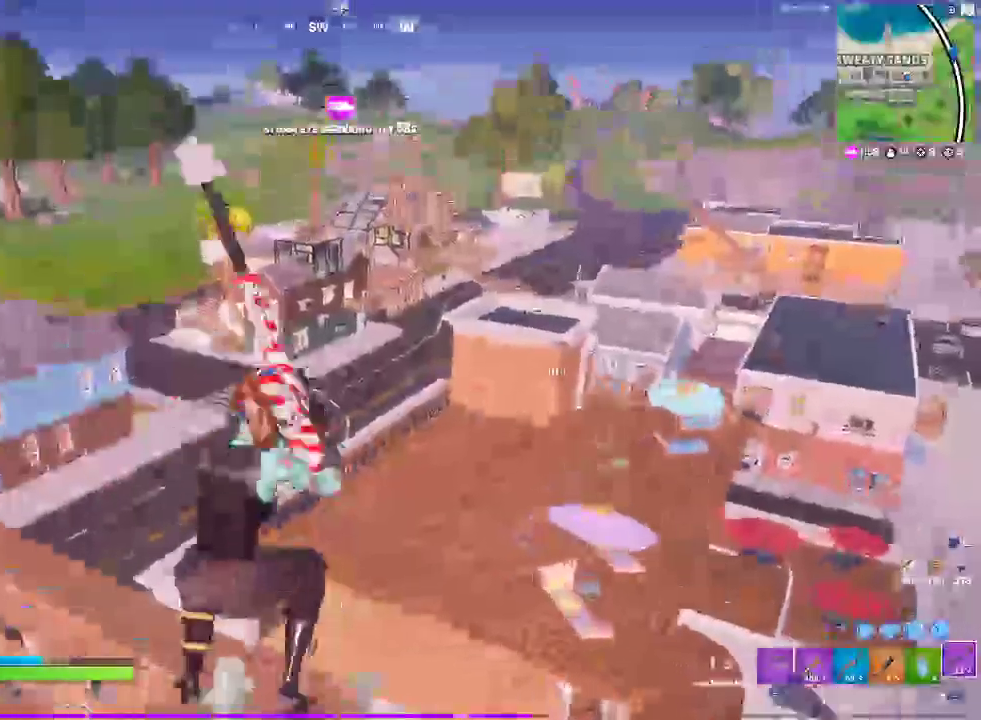
{"buttons": ["DPAD_RIGHT"], "left_stick": "center", "right_stick": "center", "events": [[217, "left_stick", "center"], [417, "DPAD_RIGHT", "down"]]}
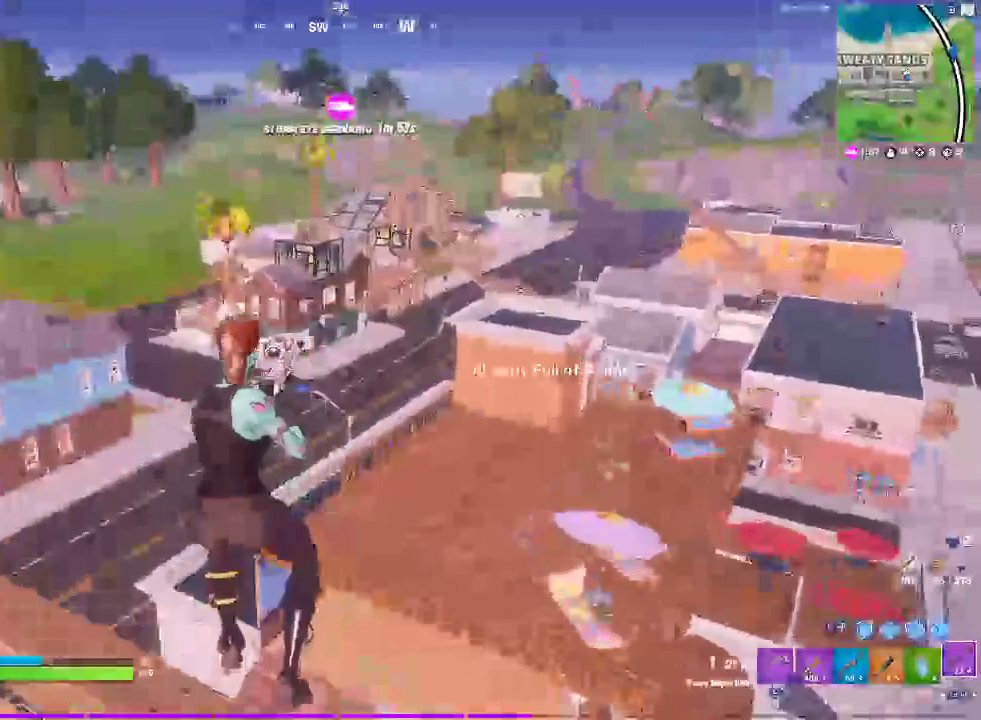
{"buttons": [], "left_stick": "up", "right_stick": "center", "events": [[67, "DPAD_RIGHT", "up"], [183, "right_stick", "left"], [300, "right_stick", "center"], [383, "left_stick", "up"]]}
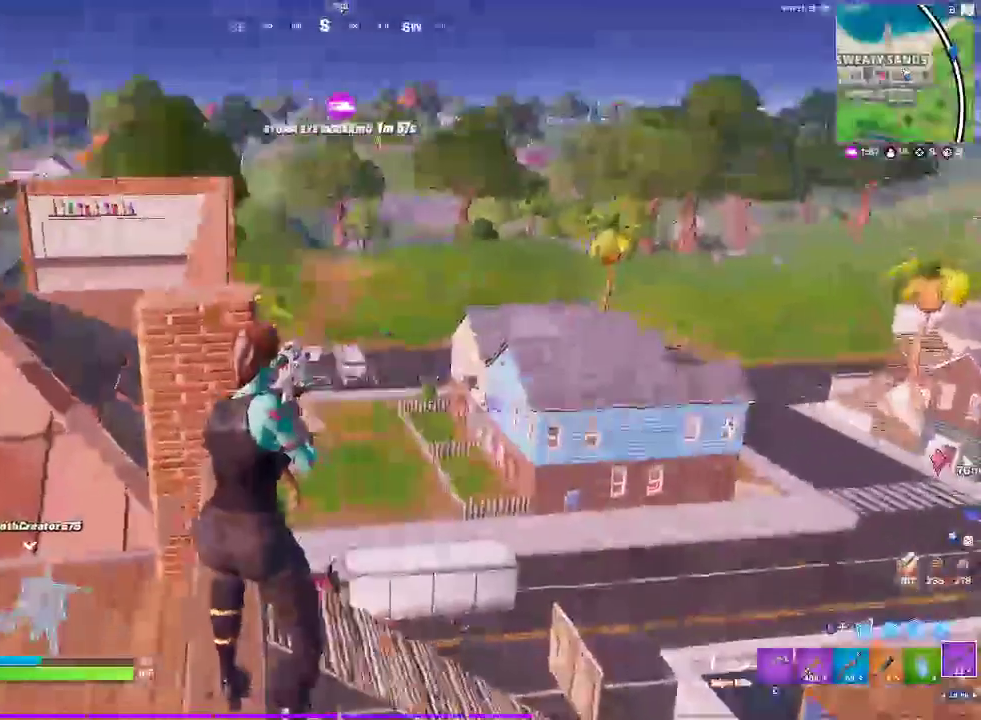
{"buttons": [], "left_stick": "up-left", "right_stick": "center", "events": [[117, "left_stick", "up-left"], [150, "CROSS", "down"], [300, "CROSS", "up"]]}
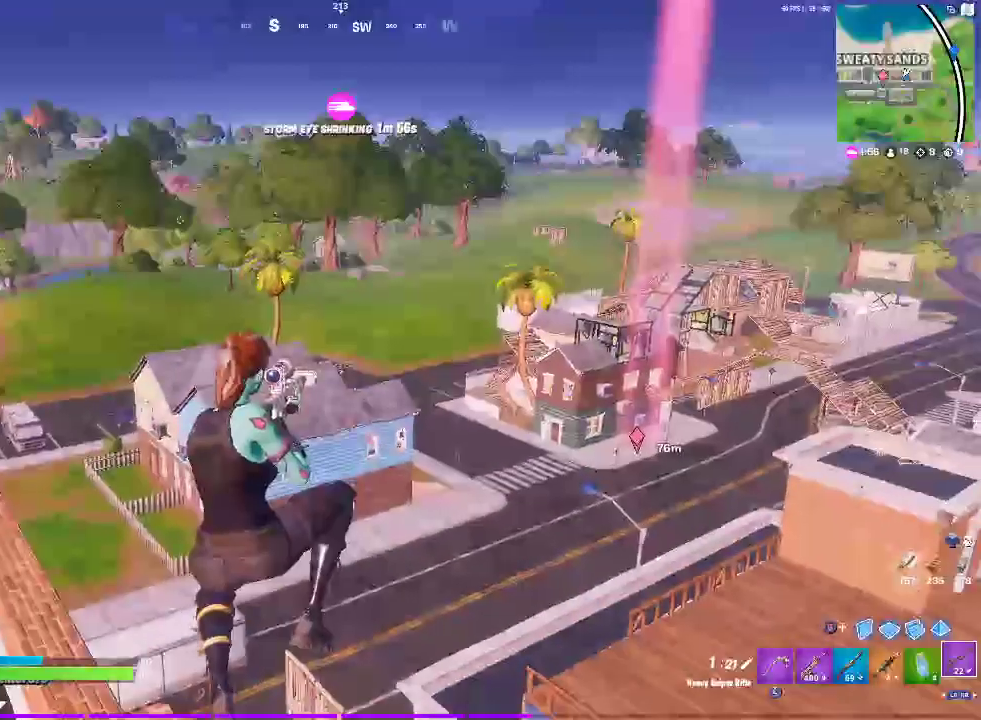
{"buttons": [], "left_stick": "center", "right_stick": "center", "events": [[117, "left_stick", "left"], [233, "SQUARE", "down"], [433, "SQUARE", "up"], [433, "left_stick", "center"]]}
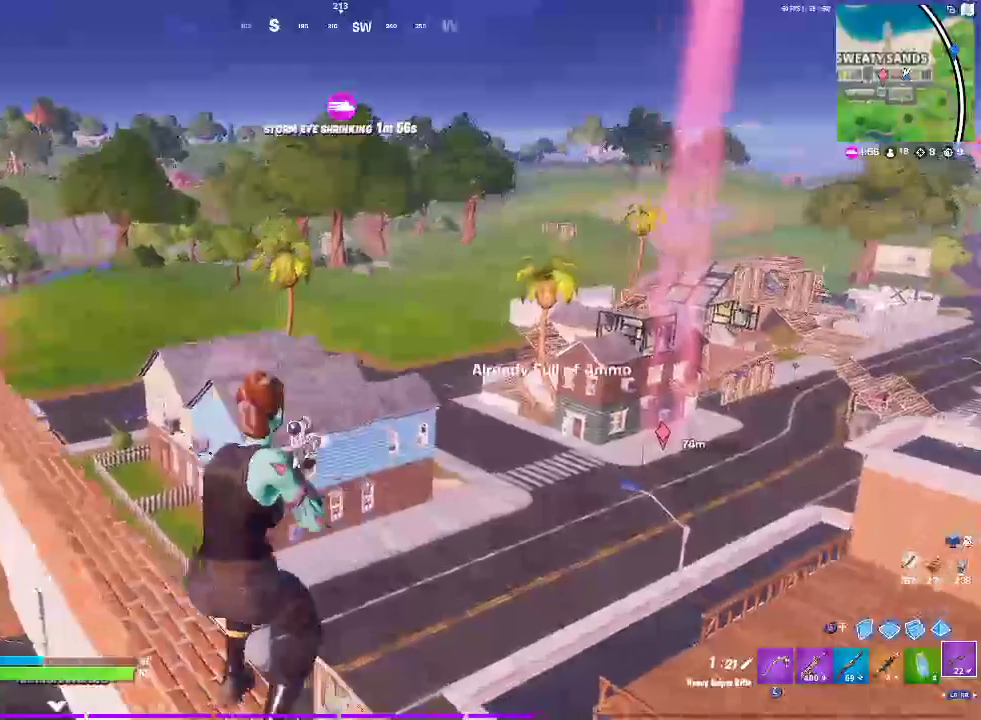
{"buttons": [], "left_stick": "center", "right_stick": "right", "events": [[333, "CROSS", "down"], [417, "right_stick", "right"], [483, "CROSS", "up"]]}
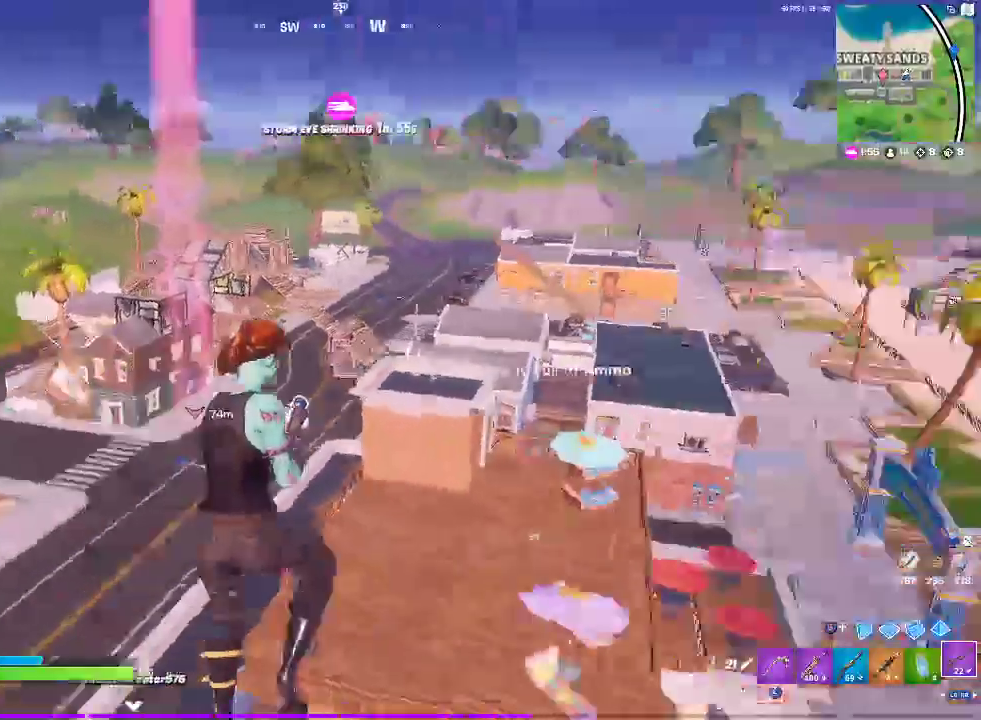
{"buttons": [], "left_stick": "center", "right_stick": "center", "events": [[50, "right_stick", "center"]]}
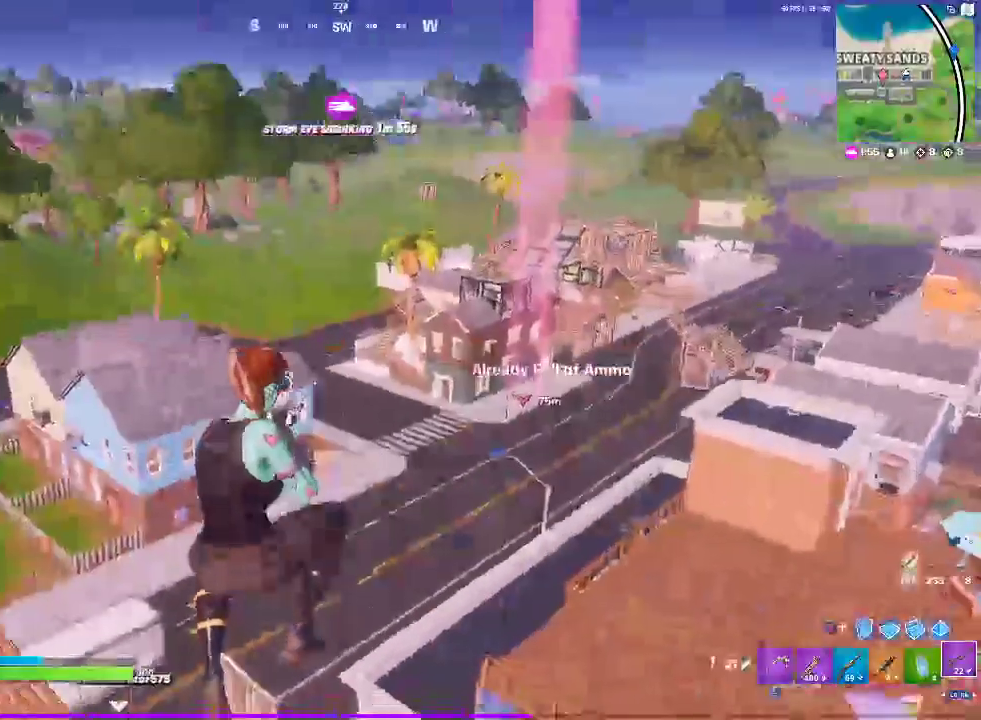
{"buttons": [], "left_stick": "up-left", "right_stick": "center", "events": [[450, "left_stick", "up-left"]]}
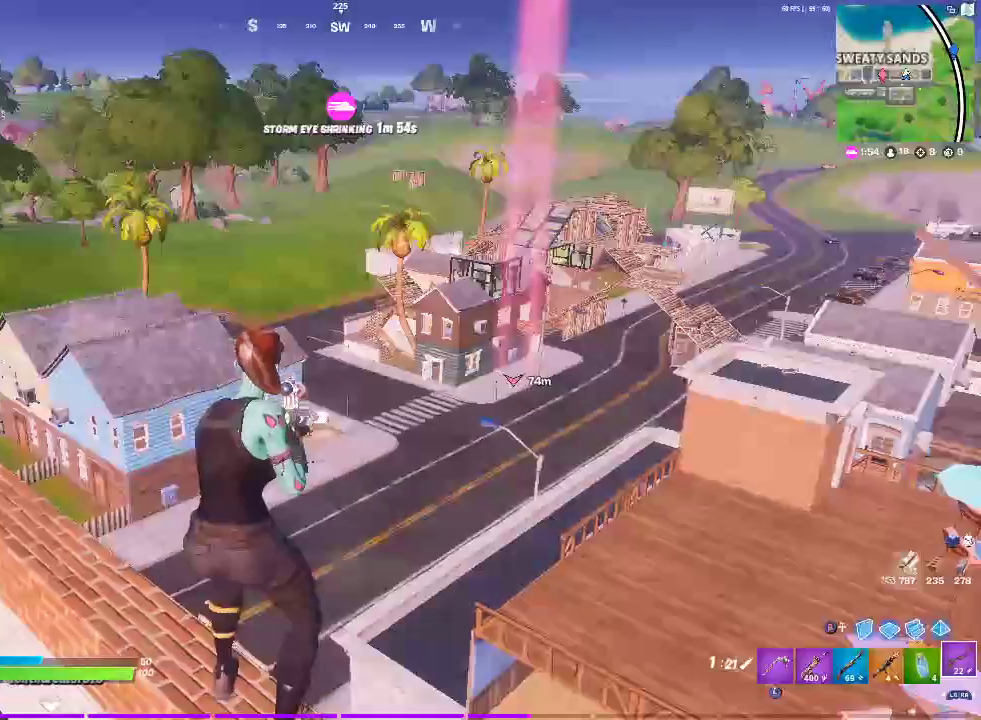
{"buttons": [], "left_stick": "left", "right_stick": "center", "events": [[500, "left_stick", "left"]]}
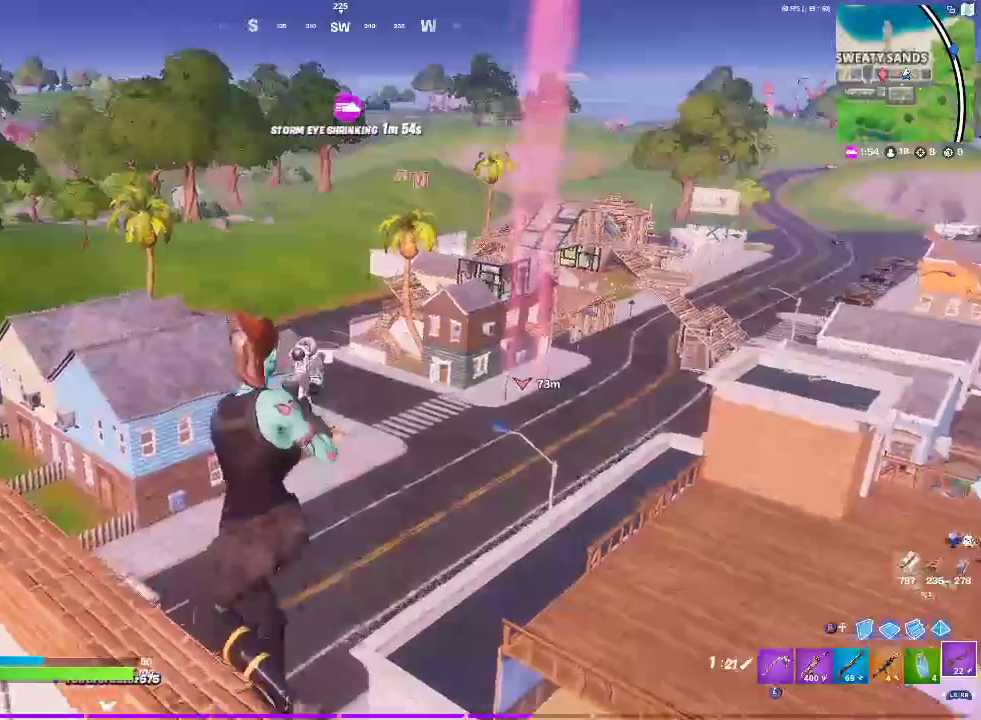
{"buttons": [], "left_stick": "up-left", "right_stick": "center", "events": [[417, "left_stick", "up-left"]]}
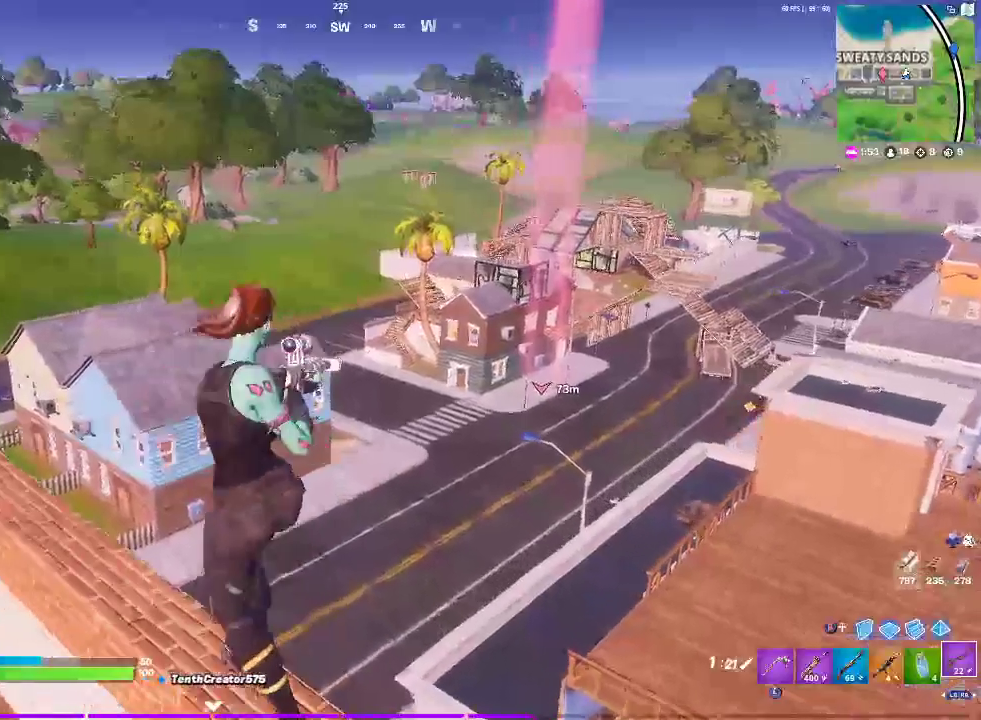
{"buttons": [], "left_stick": "center", "right_stick": "right", "events": [[250, "left_stick", "center"], [400, "right_stick", "right"]]}